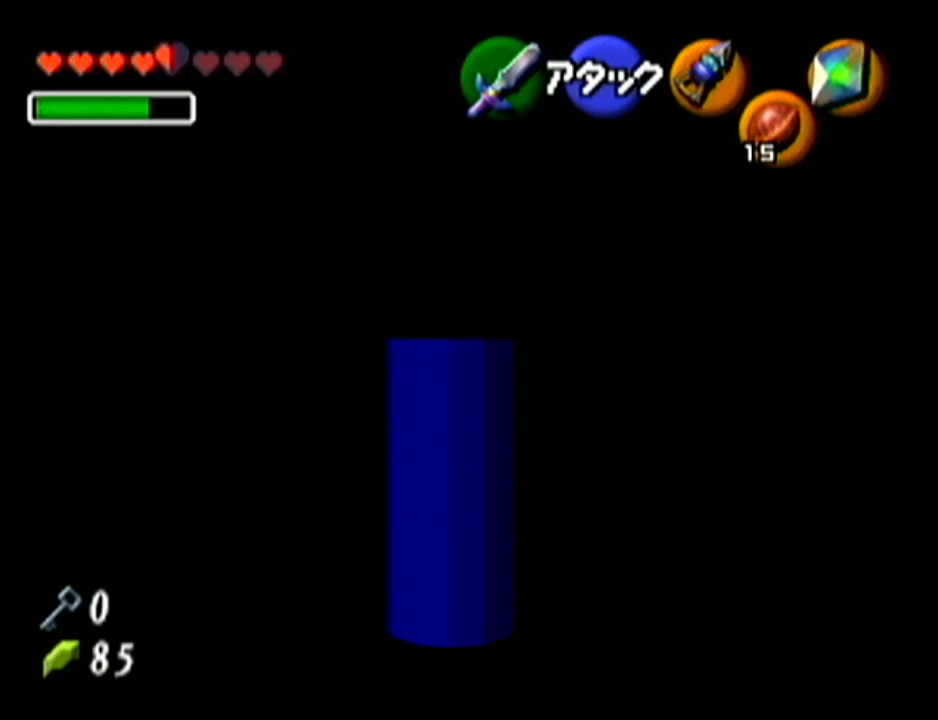
Gameplay with a controller (Nintendo layout); each line is a JSON object with the inputs held at the frame after it. "events" lists button and stick changes between this image and that frame as [ms after this image, input, new state], when the widget could be followed in between. Not read: L3 R3.
{"buttons": ["A", "Z"], "left_stick": "left", "events": [[450, "left_stick", "left"], [484, "A", "down"]]}
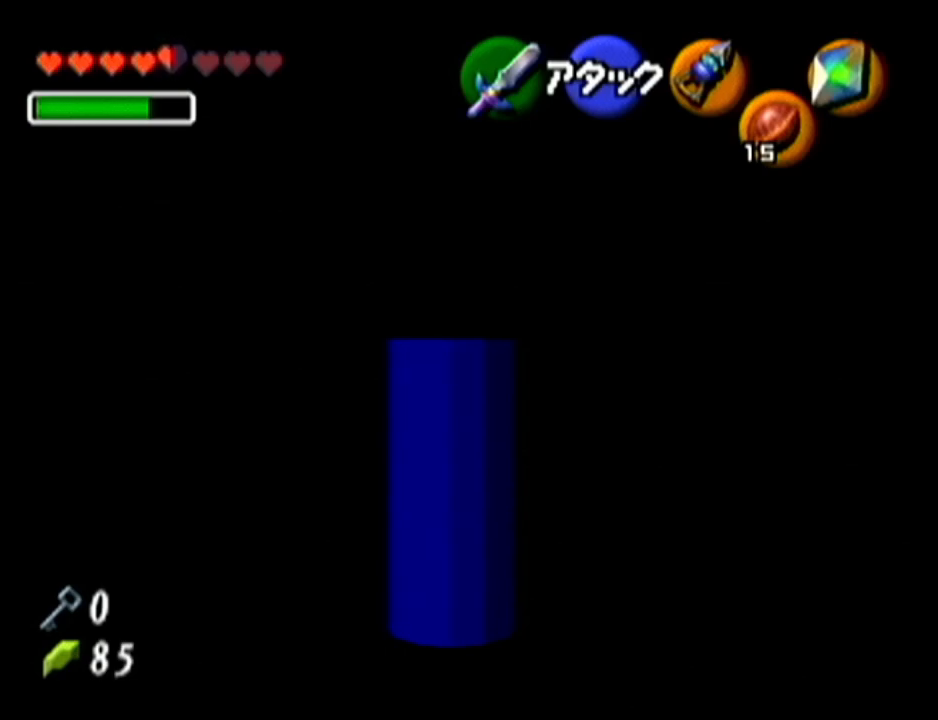
{"buttons": ["Z"], "left_stick": "center", "events": [[67, "A", "up"], [100, "left_stick", "center"]]}
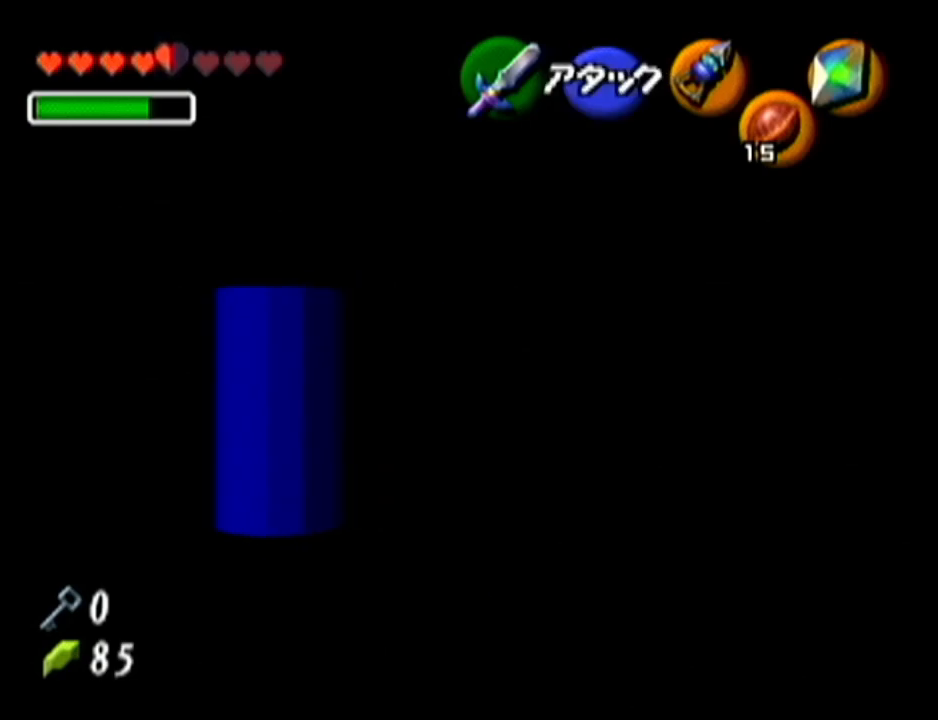
{"buttons": ["Z"], "left_stick": "center", "events": []}
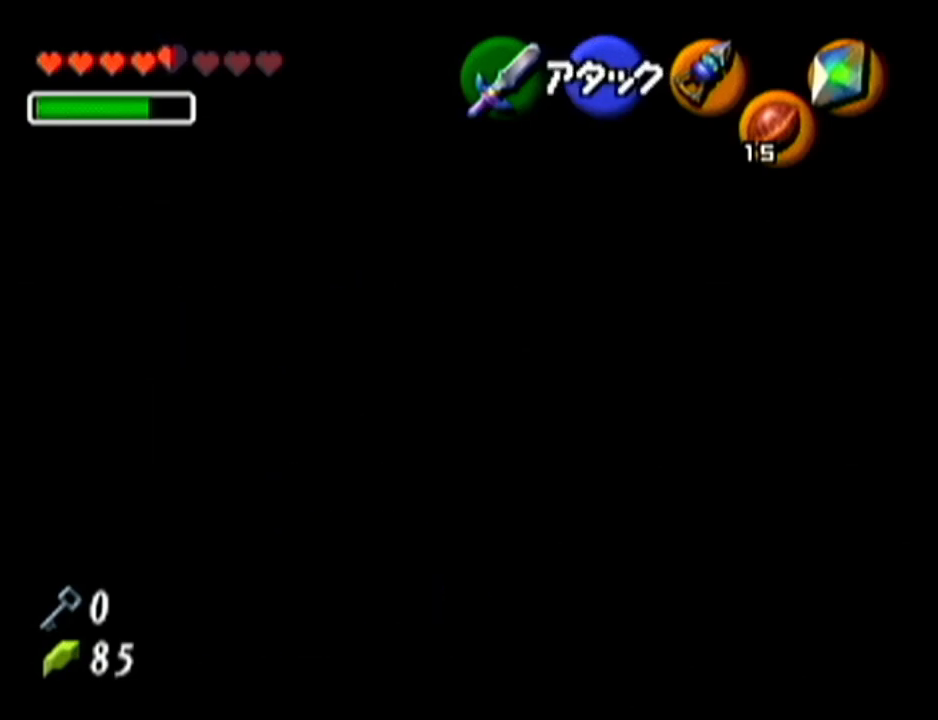
{"buttons": ["Z"], "left_stick": "left", "events": [[100, "left_stick", "left"], [134, "A", "down"], [251, "A", "up"]]}
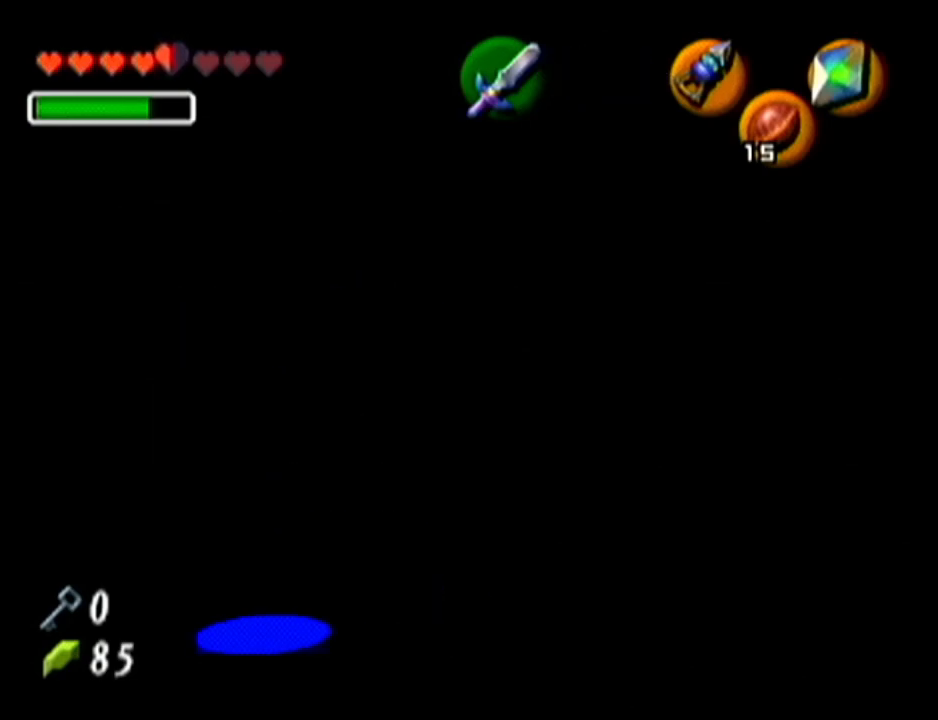
{"buttons": ["A", "Z"], "left_stick": "left", "events": [[33, "A", "down"], [167, "A", "up"], [450, "A", "down"]]}
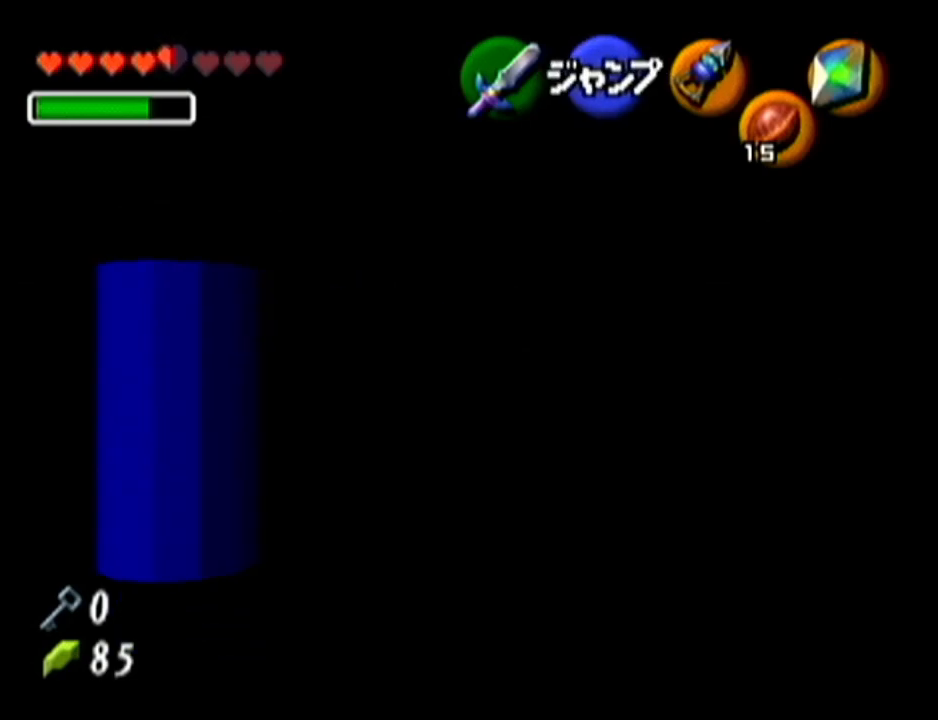
{"buttons": ["A", "Z"], "left_stick": "up", "events": [[34, "A", "up"], [84, "left_stick", "up"], [501, "A", "down"]]}
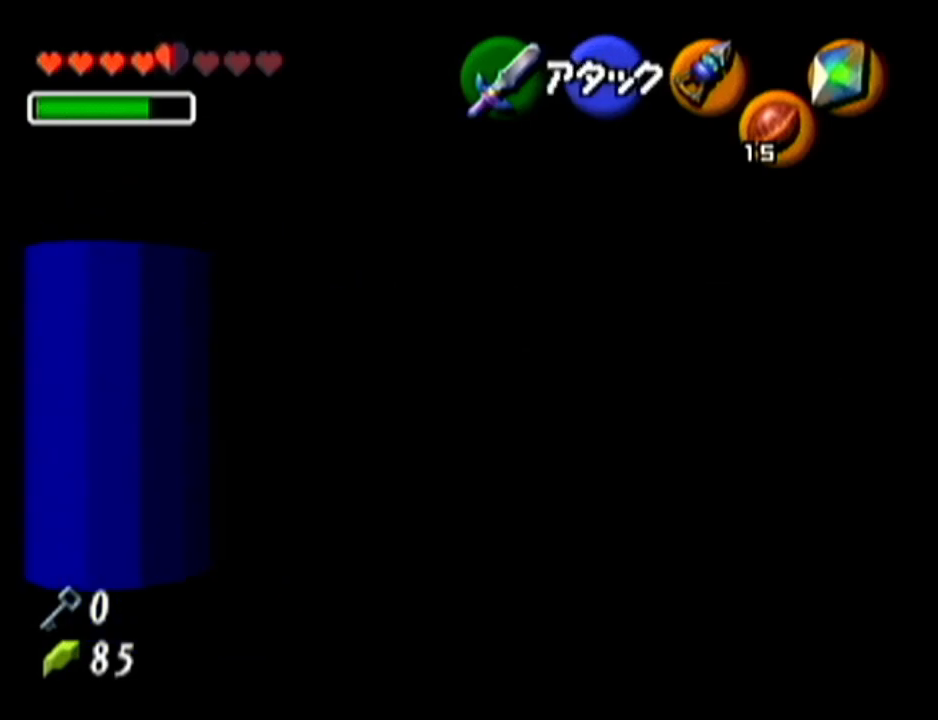
{"buttons": ["A"], "left_stick": "up", "events": [[200, "Z", "up"]]}
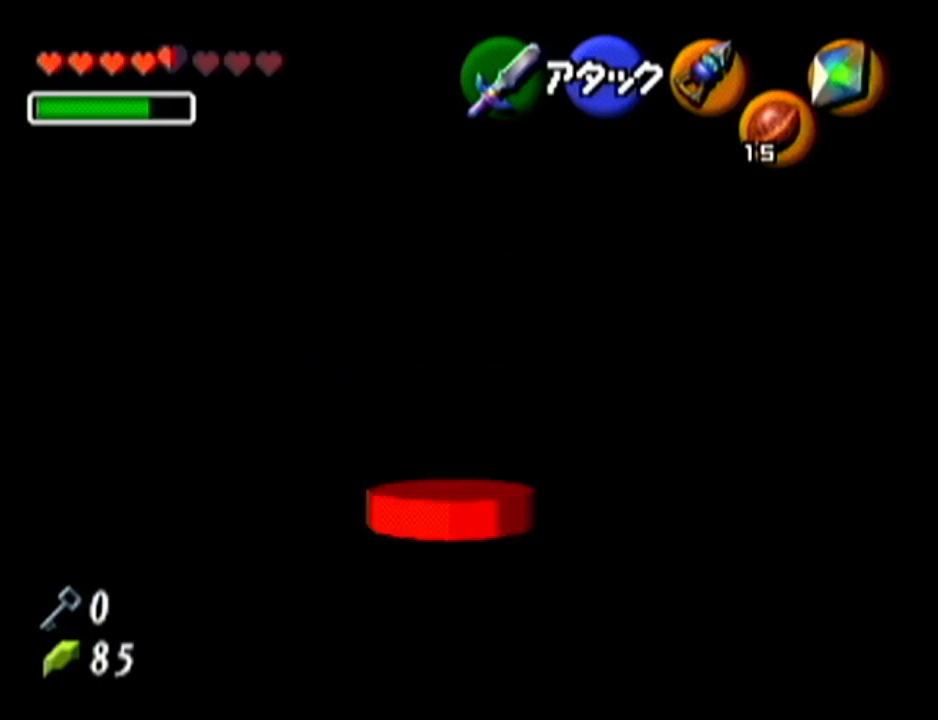
{"buttons": ["A"], "left_stick": "up", "events": []}
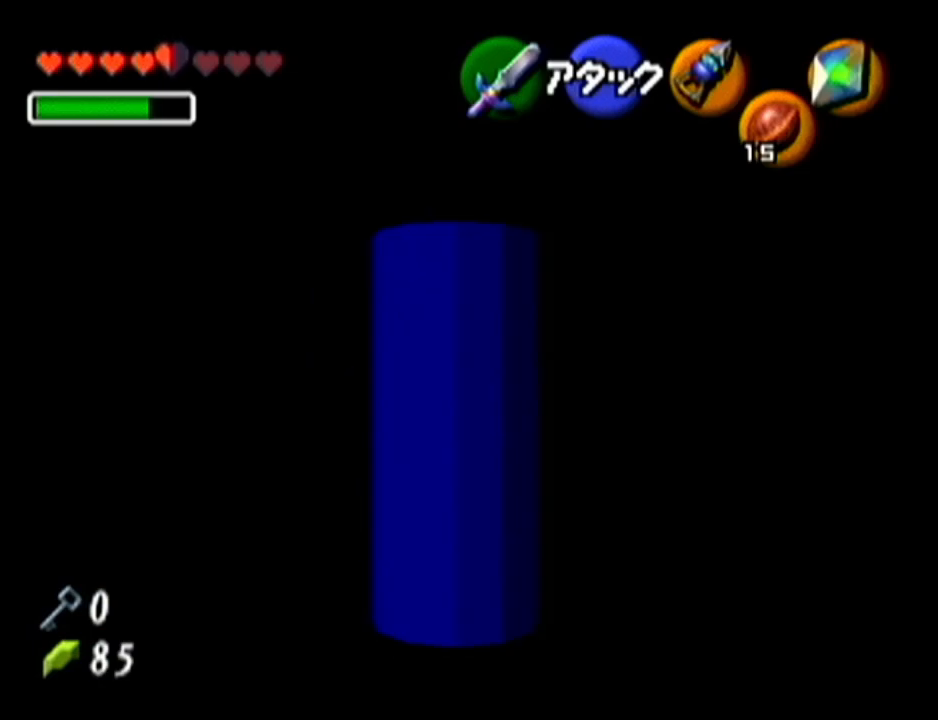
{"buttons": ["A"], "left_stick": "up", "events": []}
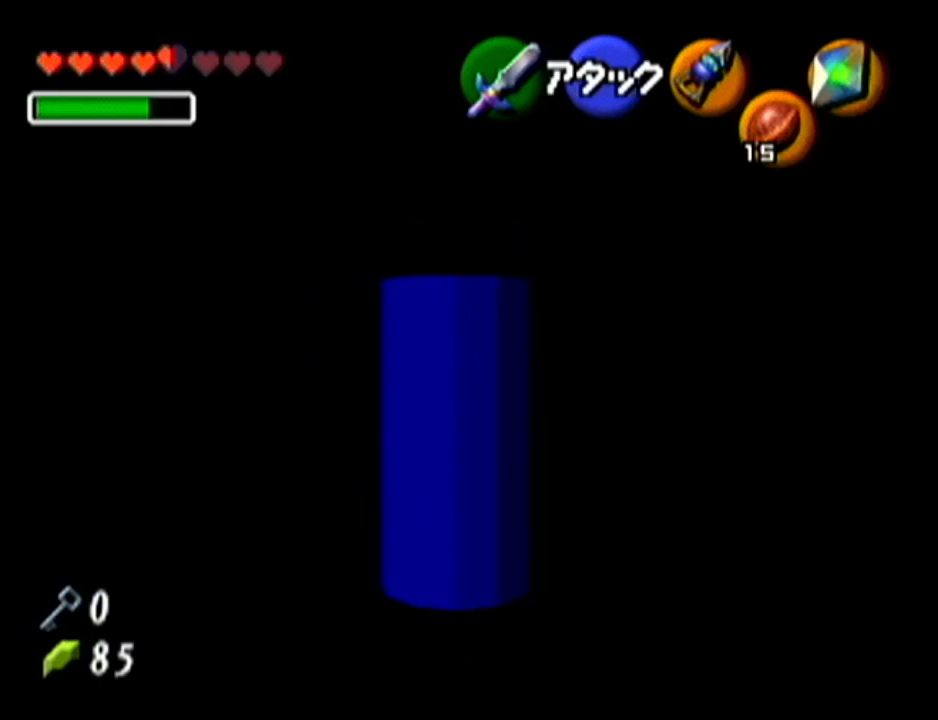
{"buttons": ["A"], "left_stick": "up", "events": []}
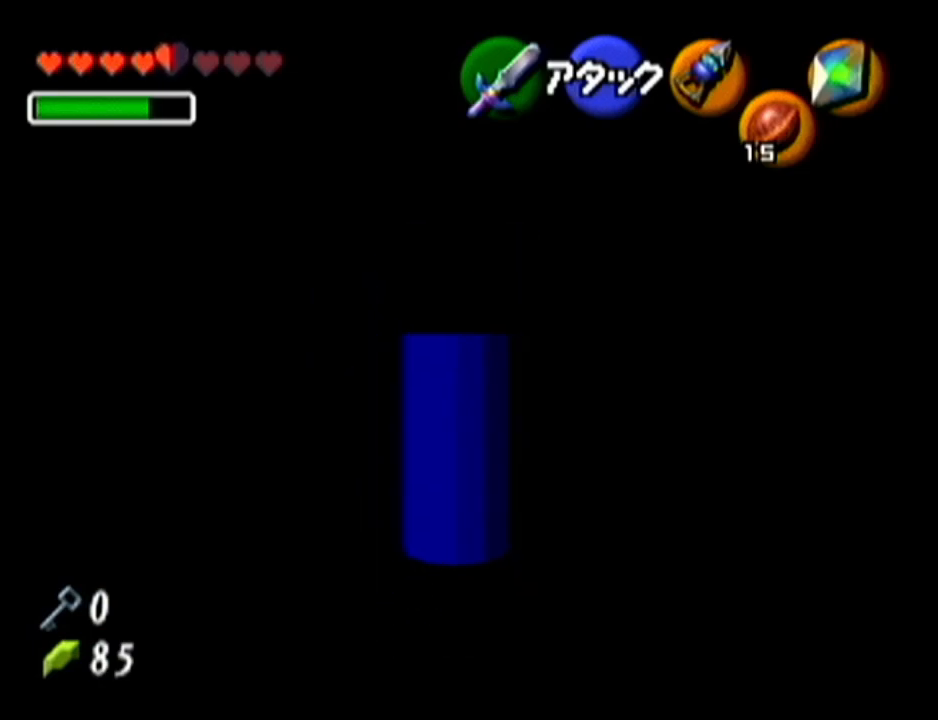
{"buttons": ["A"], "left_stick": "up", "events": []}
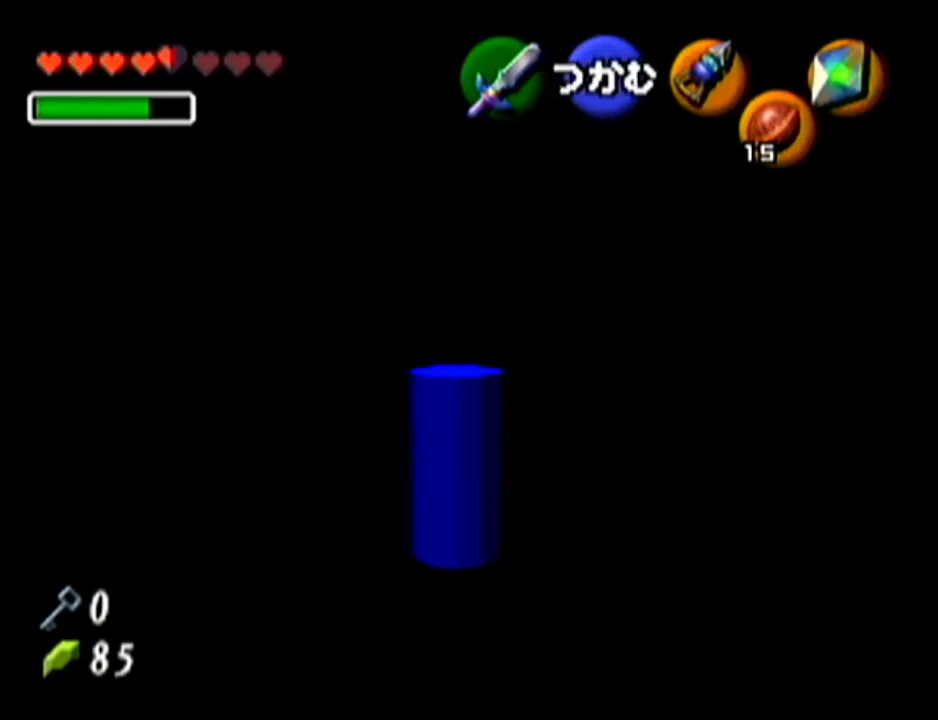
{"buttons": ["A"], "left_stick": "up", "events": []}
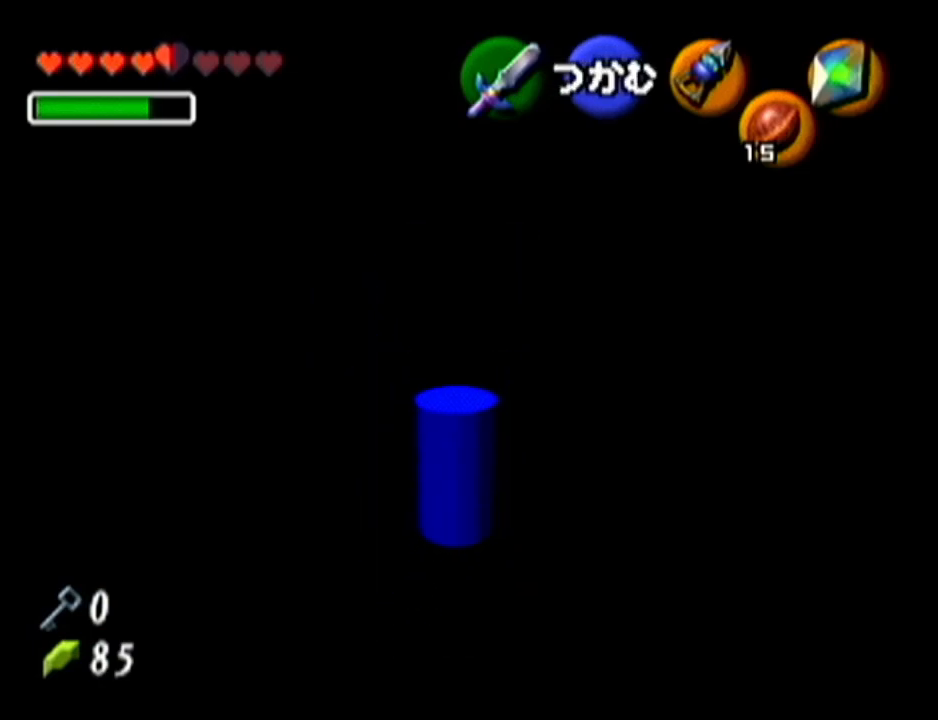
{"buttons": ["A"], "left_stick": "up", "events": []}
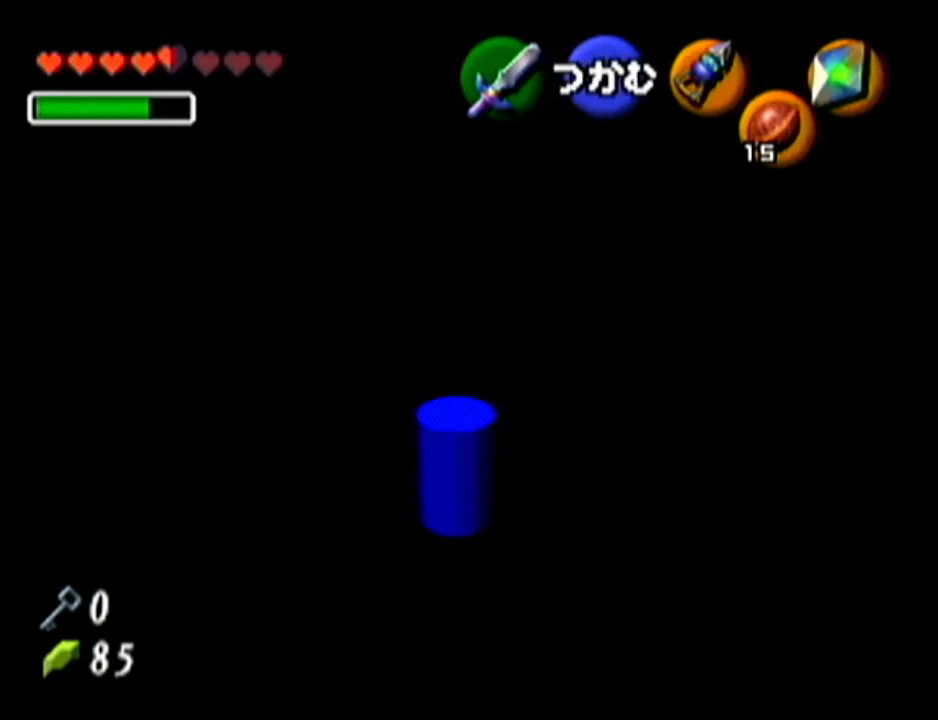
{"buttons": ["A"], "left_stick": "up", "events": []}
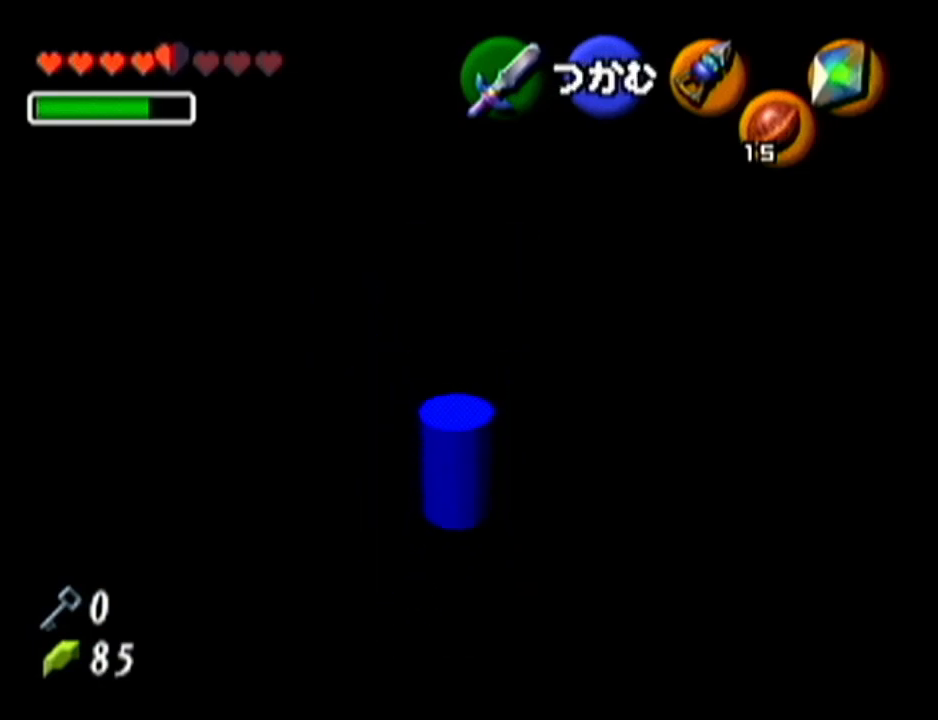
{"buttons": ["A"], "left_stick": "up", "events": []}
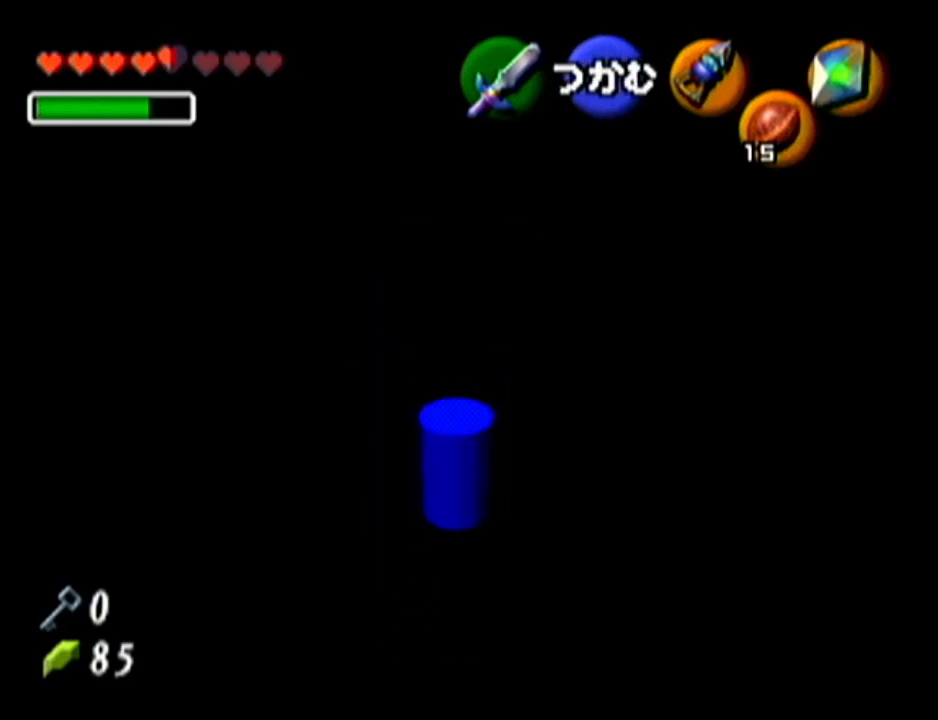
{"buttons": ["A"], "left_stick": "up", "events": []}
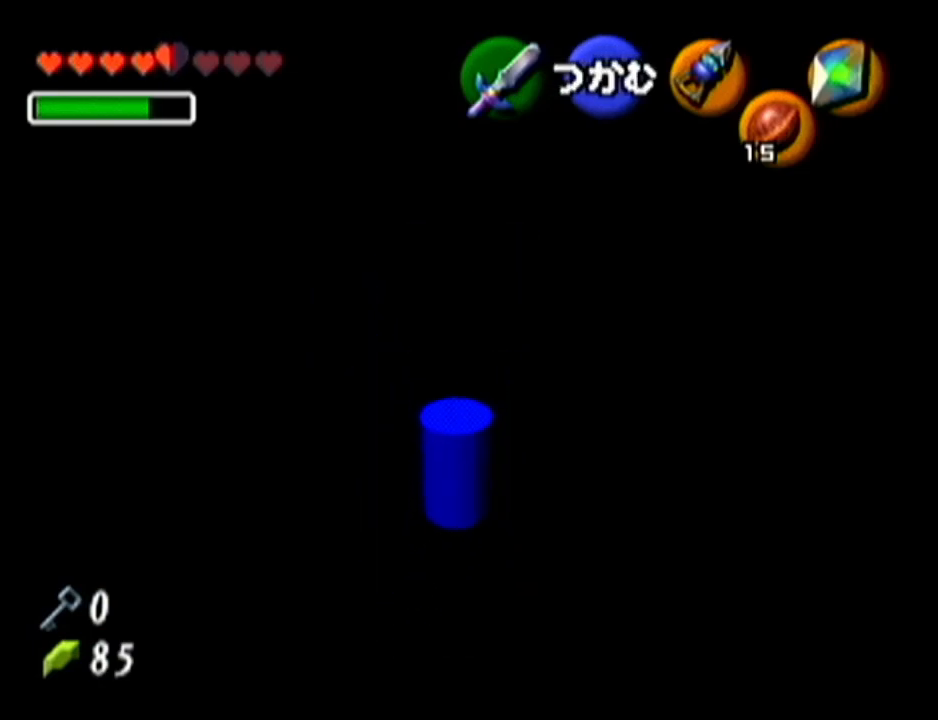
{"buttons": ["A"], "left_stick": "up", "events": []}
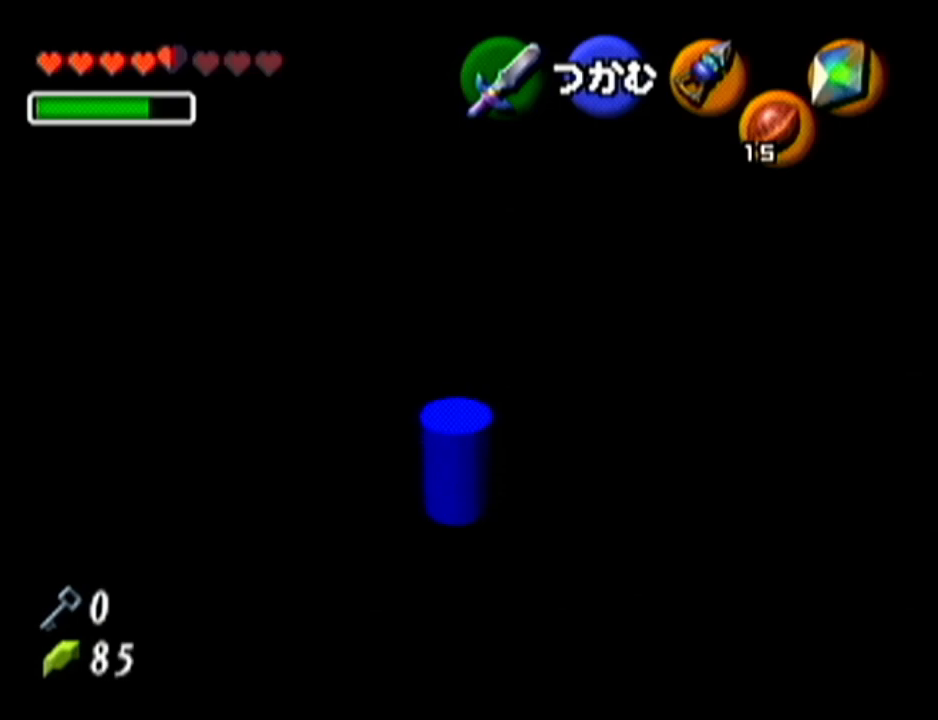
{"buttons": ["A"], "left_stick": "up", "events": []}
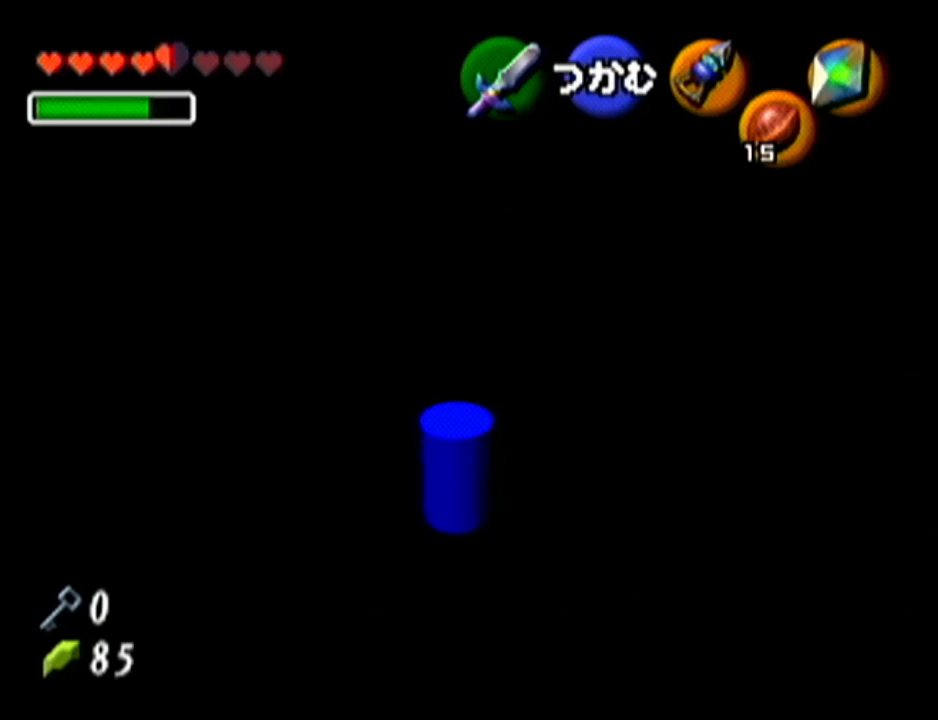
{"buttons": ["A"], "left_stick": "up", "events": []}
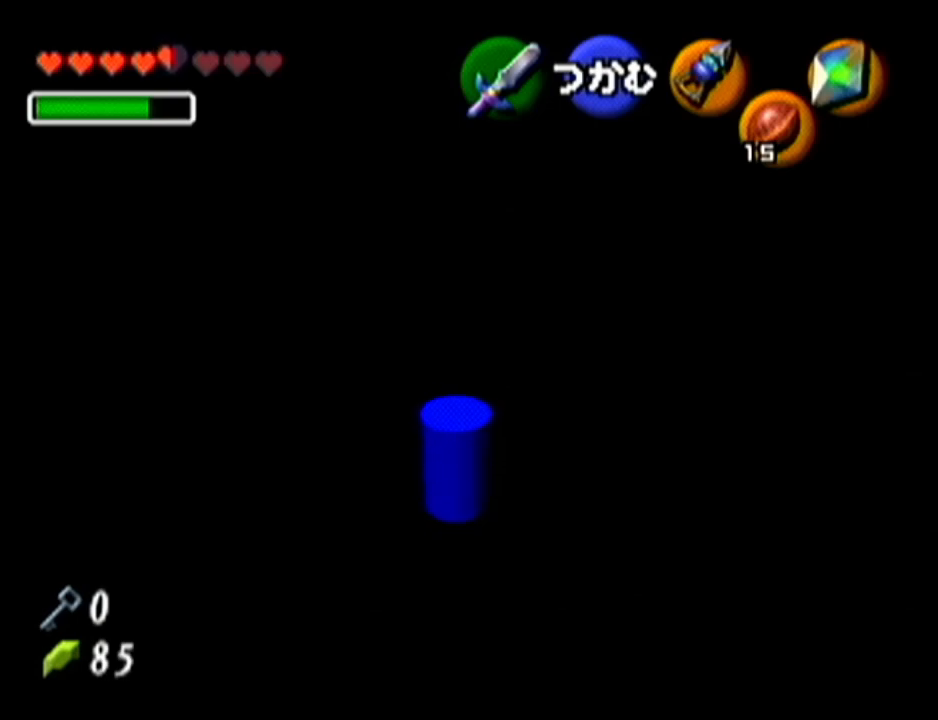
{"buttons": ["A"], "left_stick": "up", "events": []}
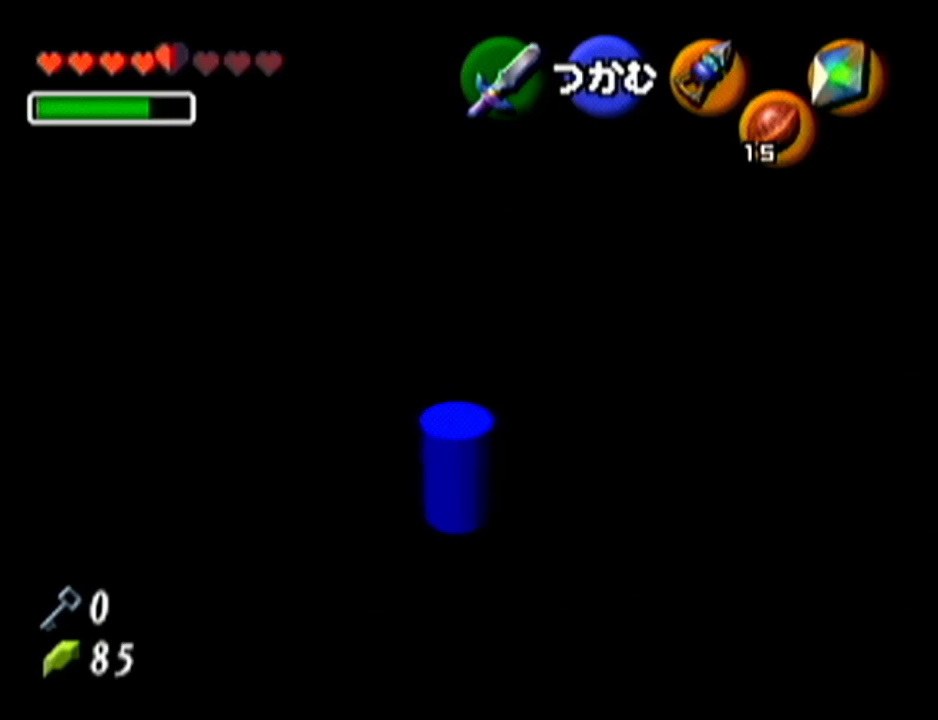
{"buttons": ["A"], "left_stick": "up", "events": []}
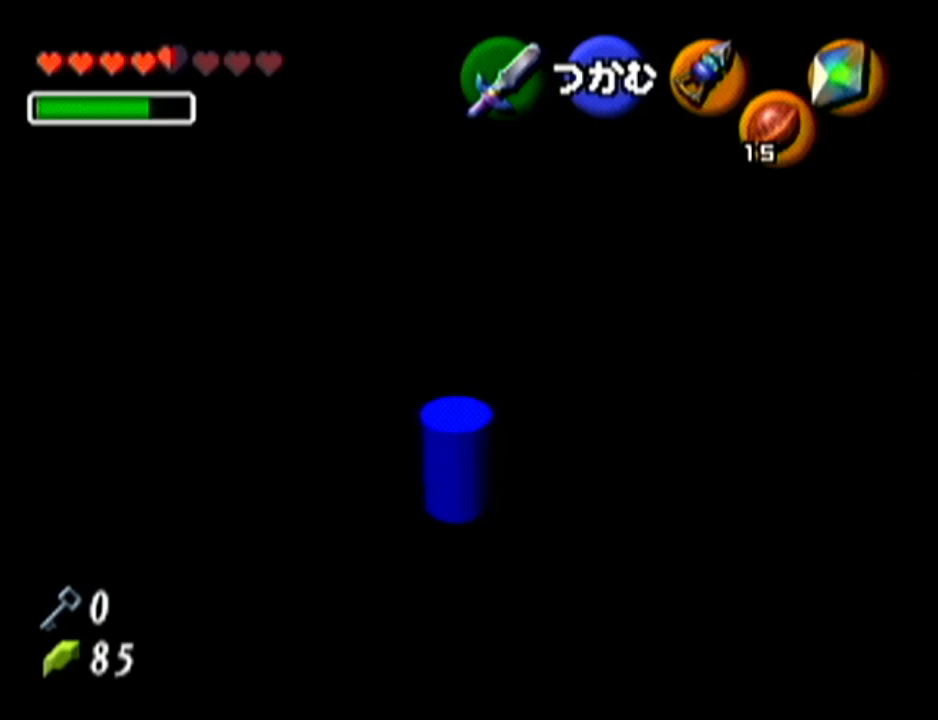
{"buttons": ["A"], "left_stick": "up", "events": []}
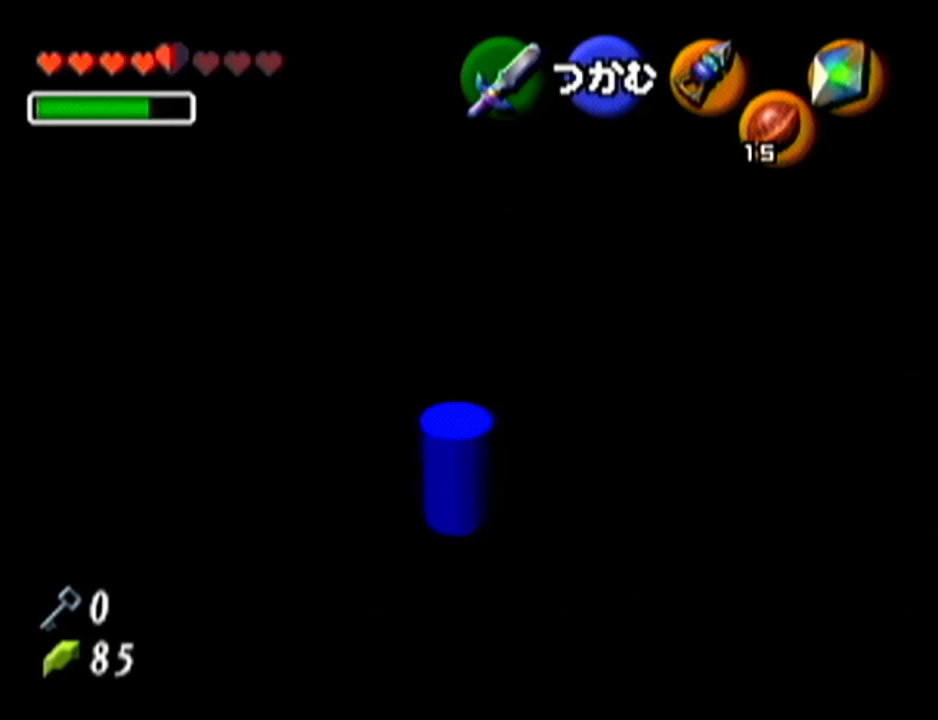
{"buttons": ["A"], "left_stick": "up", "events": []}
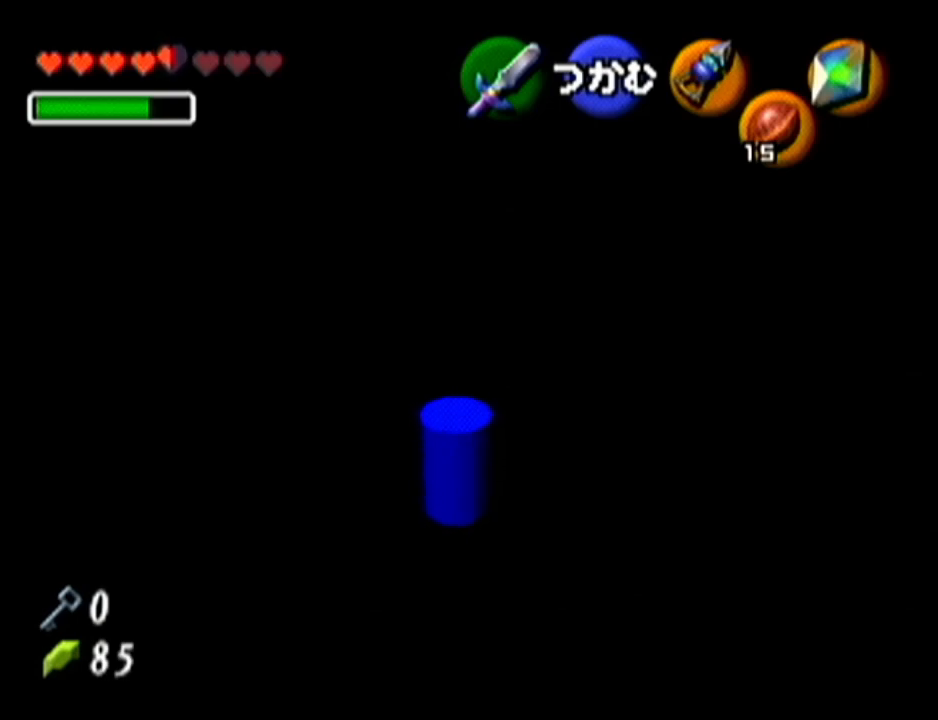
{"buttons": ["A"], "left_stick": "up", "events": []}
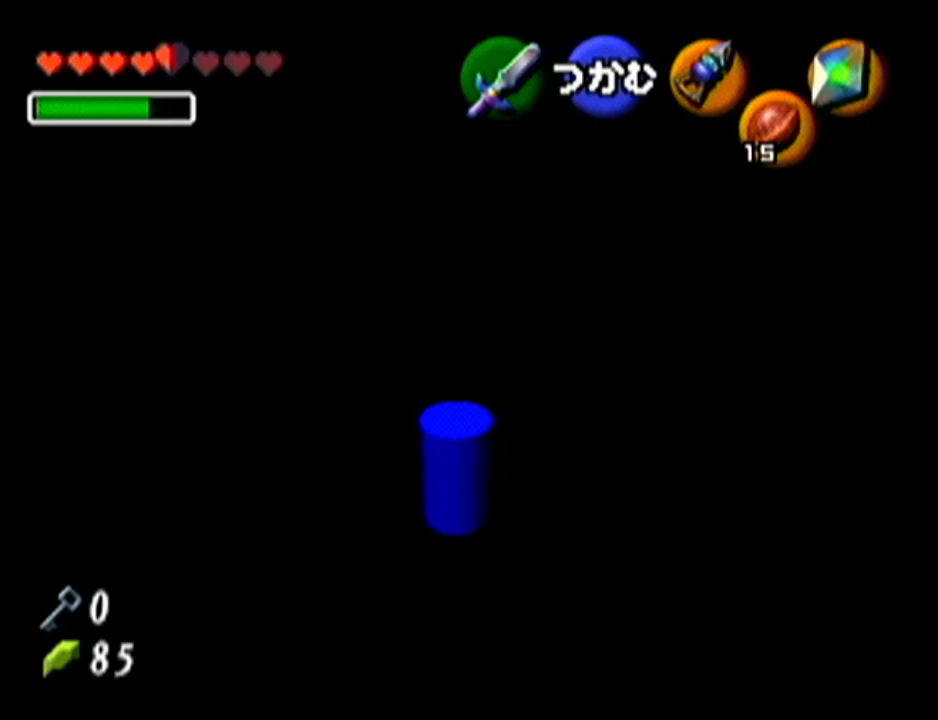
{"buttons": [], "left_stick": "up", "events": [[267, "A", "up"]]}
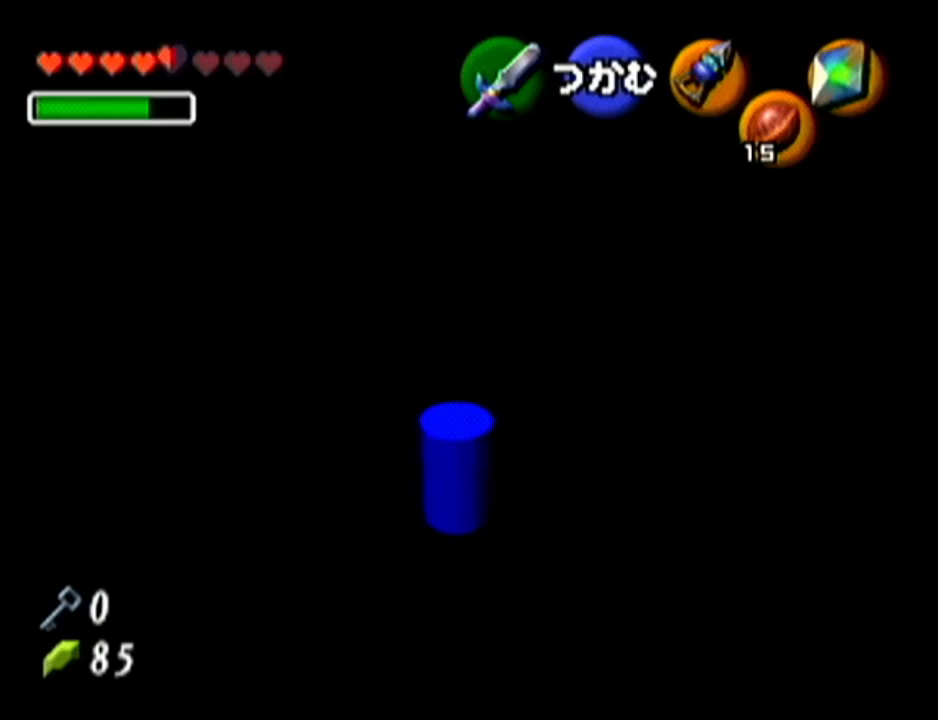
{"buttons": [], "left_stick": "up", "events": []}
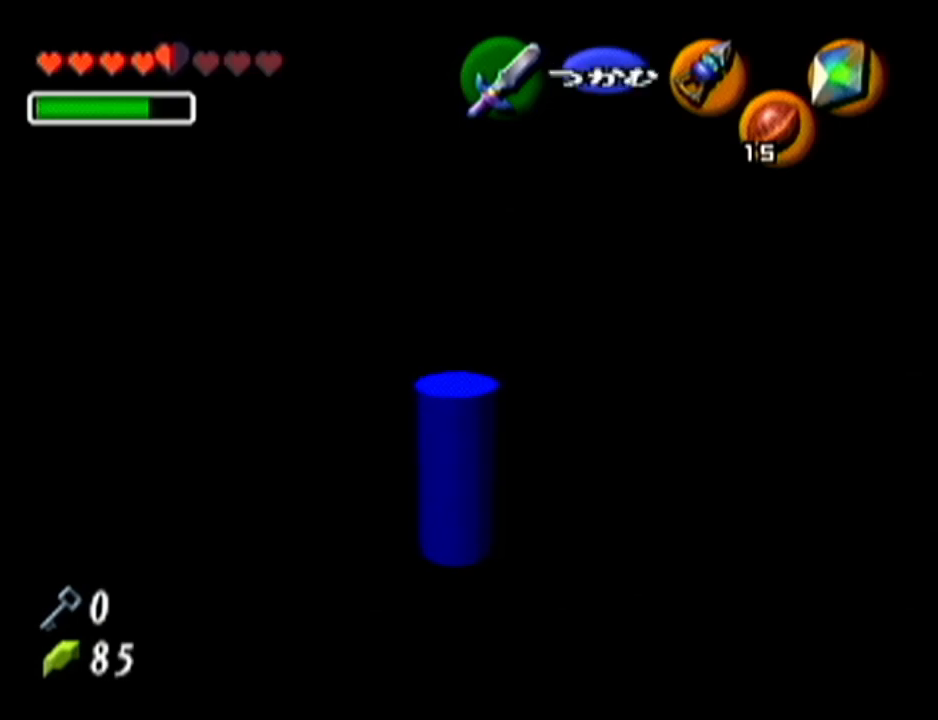
{"buttons": [], "left_stick": "up", "events": [[134, "A", "down"], [300, "A", "up"]]}
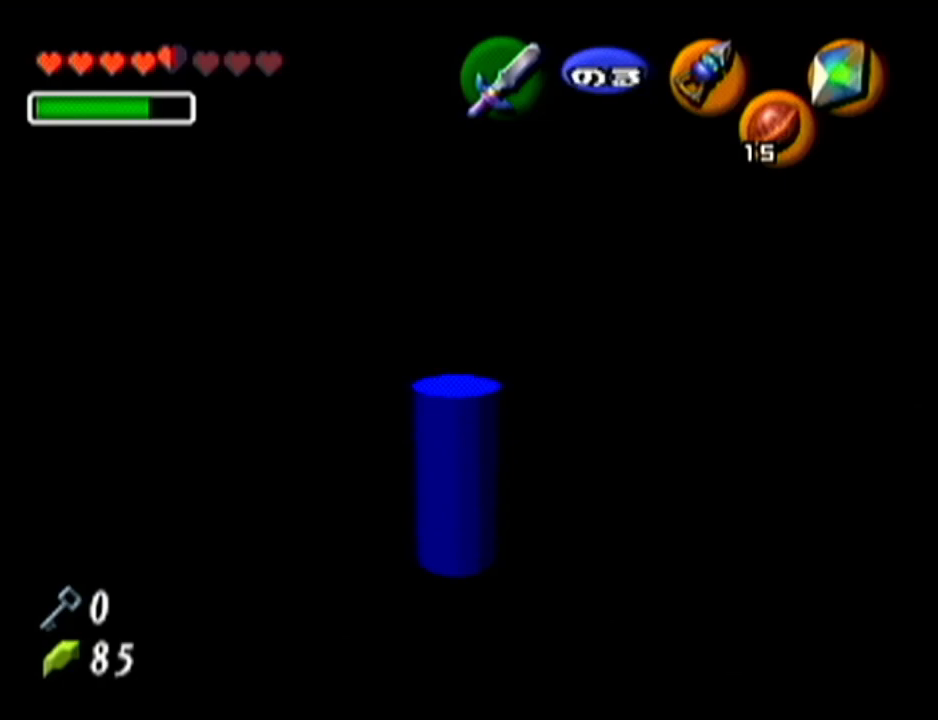
{"buttons": [], "left_stick": "up", "events": []}
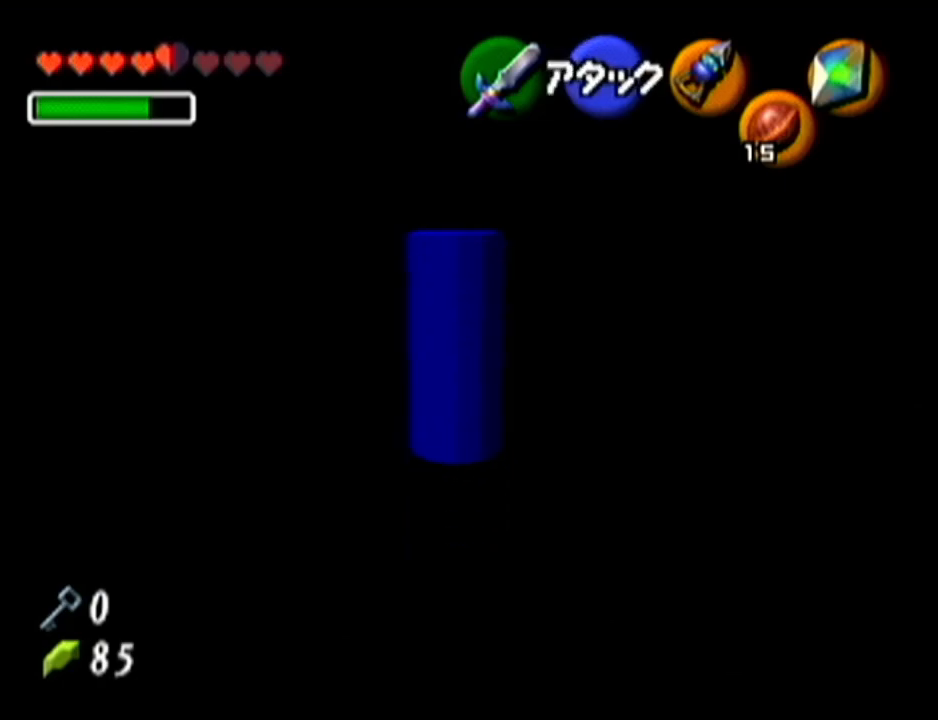
{"buttons": [], "left_stick": "center", "events": [[334, "left_stick", "center"]]}
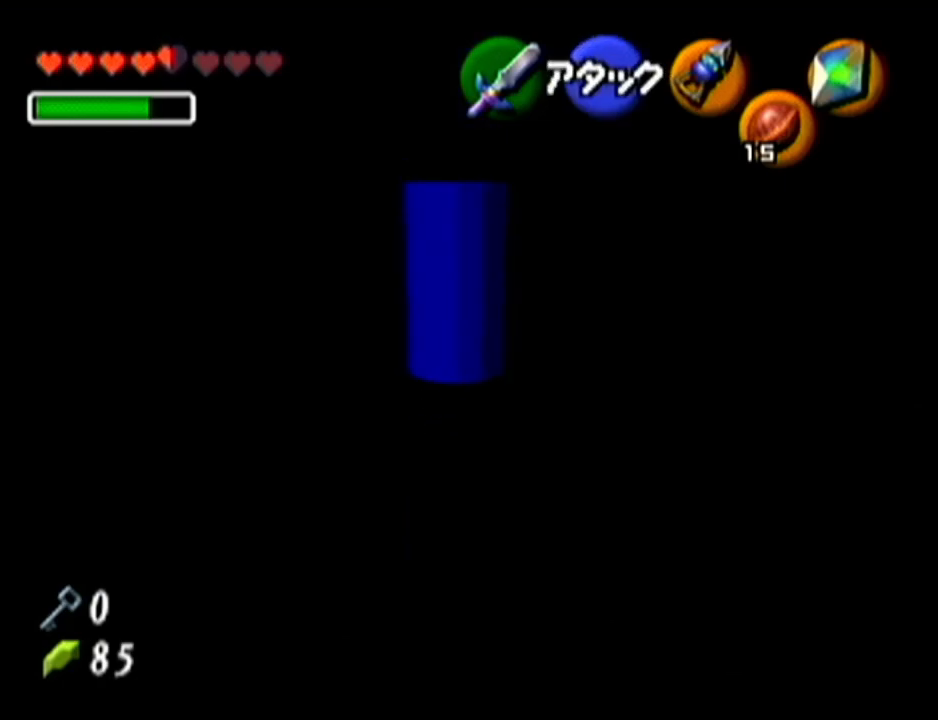
{"buttons": ["Z"], "left_stick": "center", "events": [[450, "Z", "down"]]}